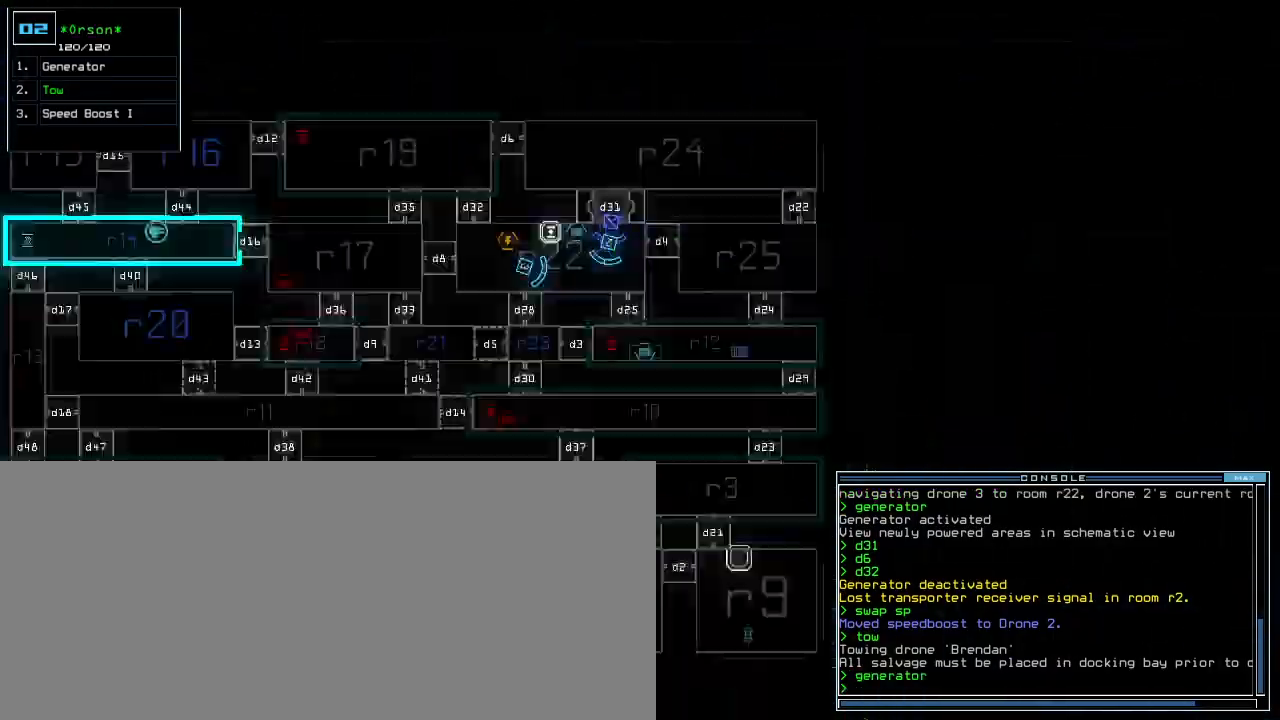
Gameplay with keyboard; each line is a JSON object with the keys held at the frame after it. "events" lists presses ("down") and releases ("up") of ".", "0", "1", "2", "3", "4", "5", "6", "7", "8", "9", "a", "b", "backspace", "c", "caps_lock", "comma", "ctrl_l", "ctrl_r", "d", "down", "e", "equals", "escape", "f", "f5", "g", "h", "i", "j", "k", "l", "left", "m", "minus", "n", "o", "p", "q", "quote", "r", "return", "right", "s", "semicolon", "shift_l", "shift_r", "space", "t", "tab", "tilde", "u", "up", "v", "w", "x", "y" and "z" between this image and that frame as [ms after this image, input, new state], when the widget could be followed in between. No other keys are recorded. Mouse input is not recorded. Not read: other_keys.
{"keys": ["down"], "events": [[40, "space", "up"], [160, "down", "down"]]}
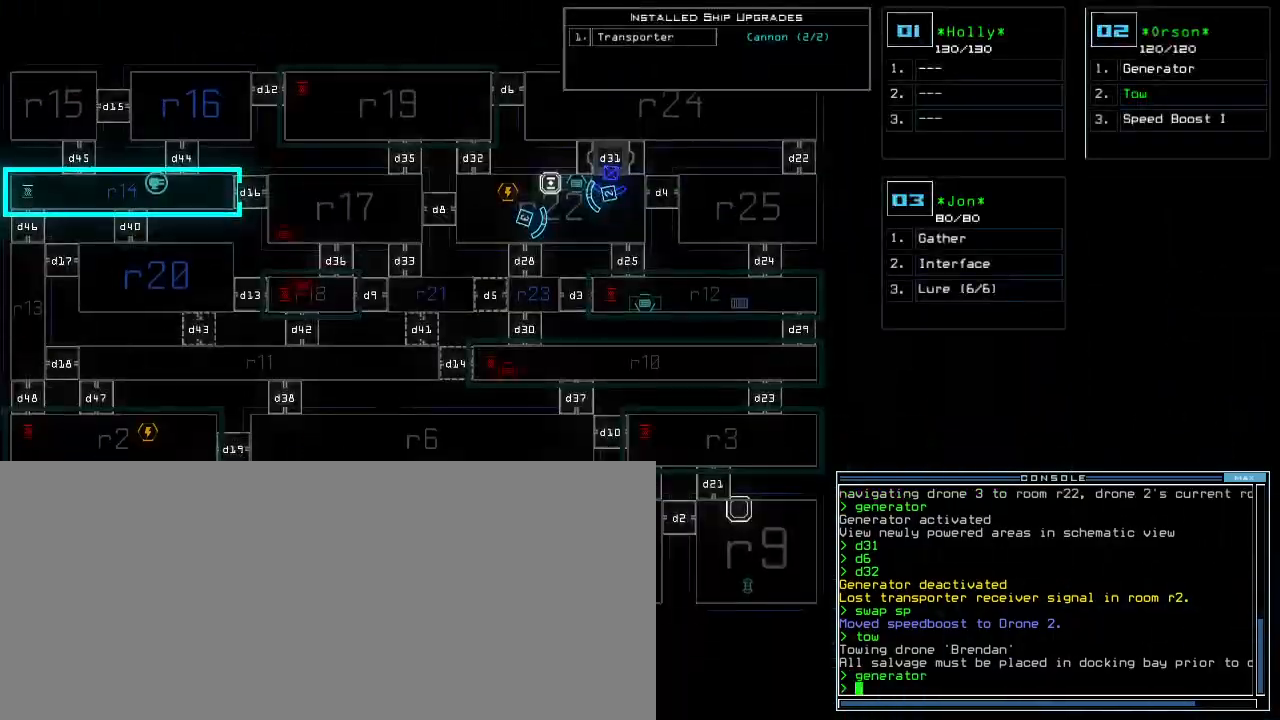
{"keys": ["left"], "events": [[80, "down", "up"], [160, "left", "down"]]}
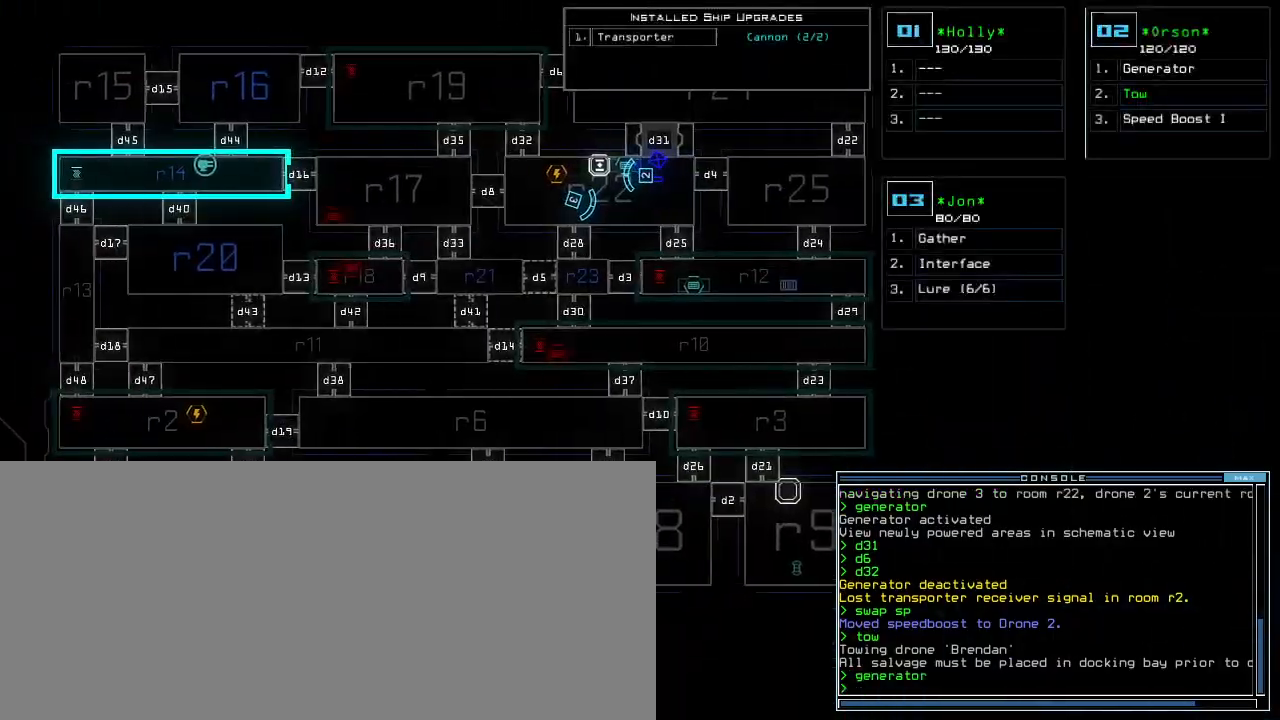
{"keys": [], "events": [[200, "left", "up"]]}
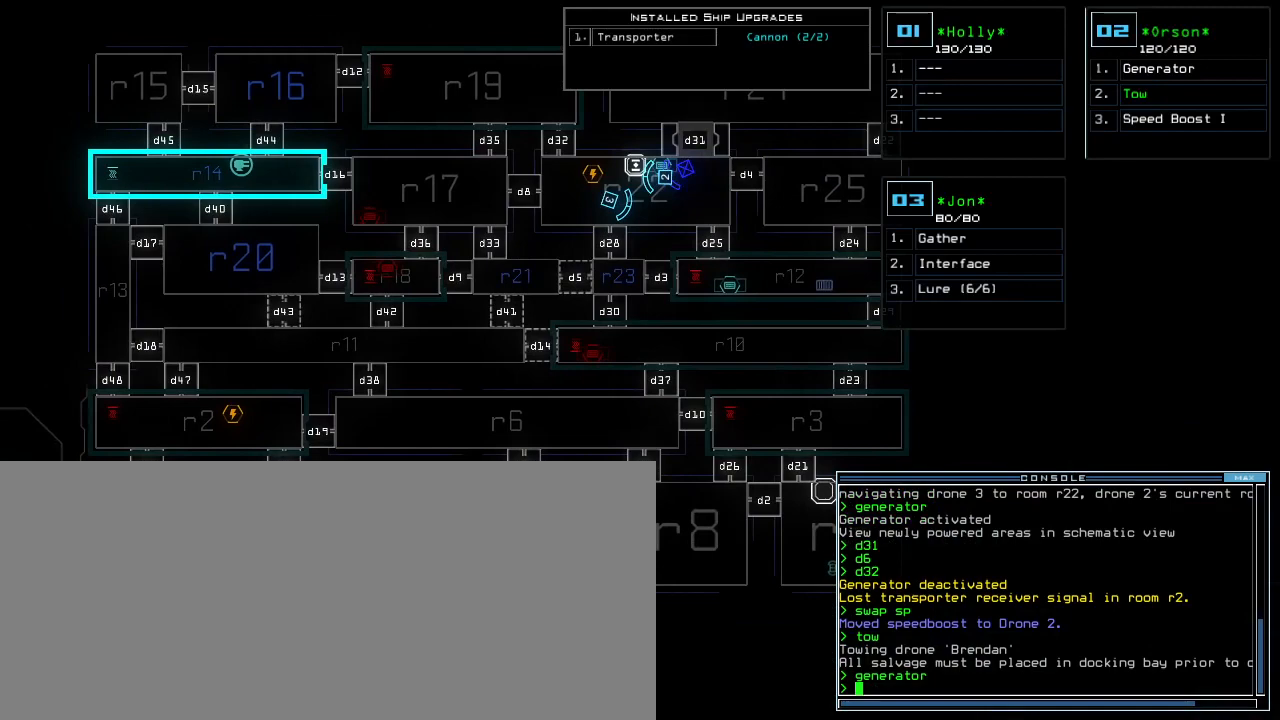
{"keys": [], "events": []}
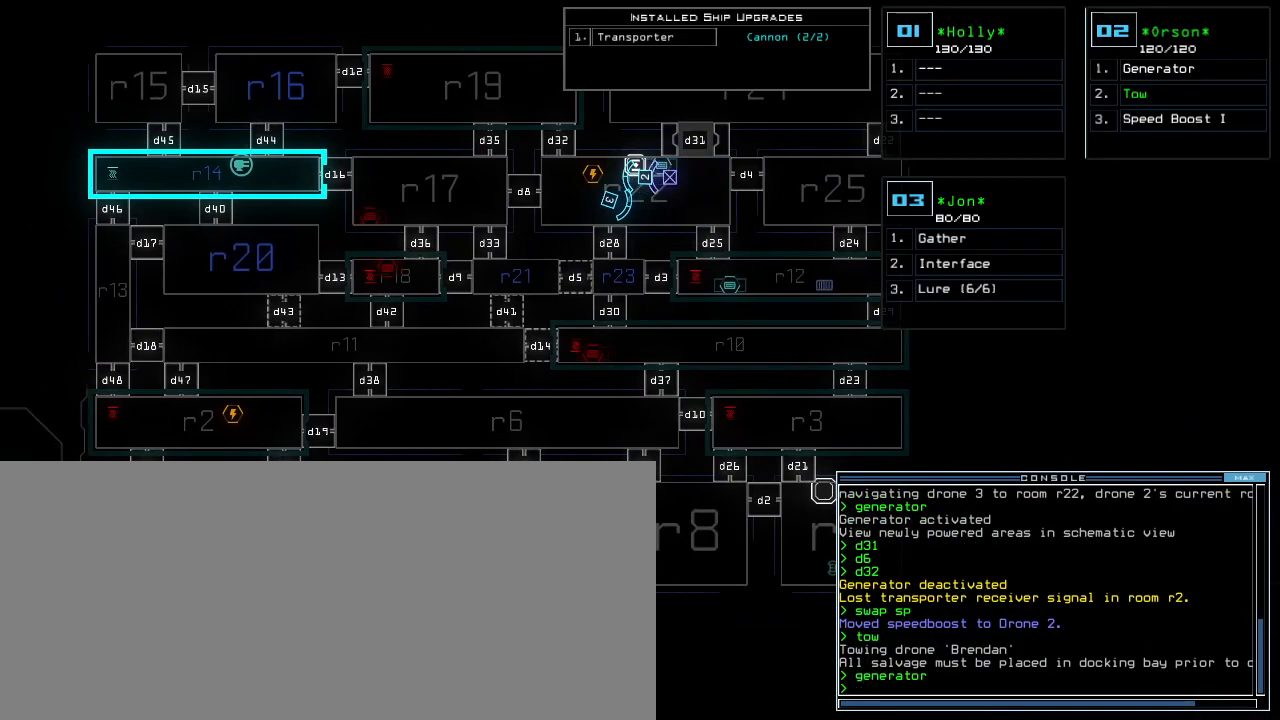
{"keys": [], "events": []}
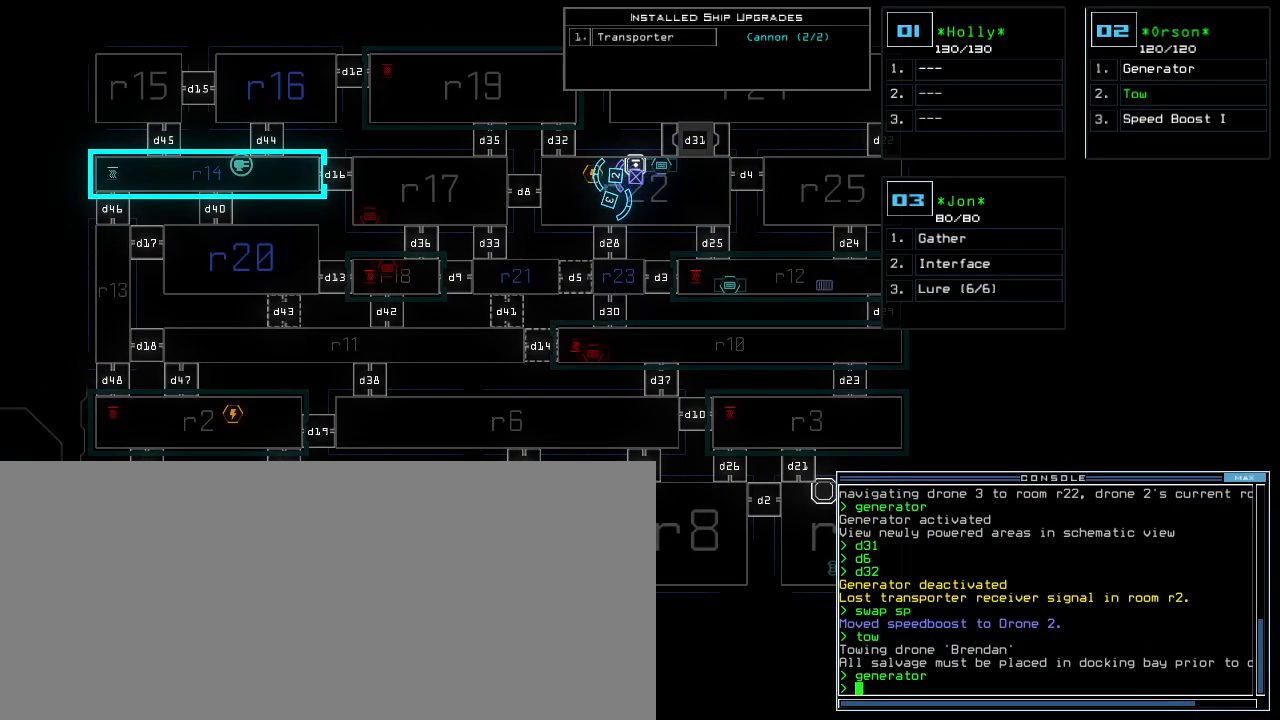
{"keys": [], "events": []}
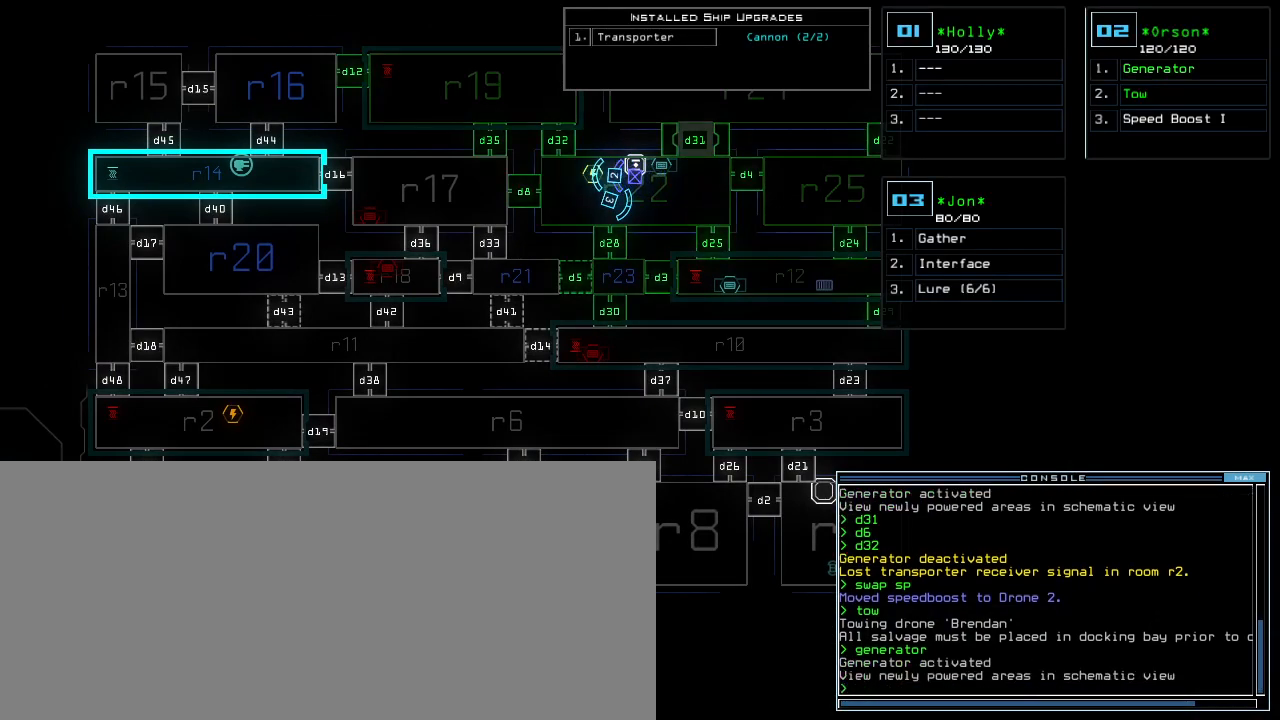
{"keys": ["right"], "events": [[220, "right", "down"]]}
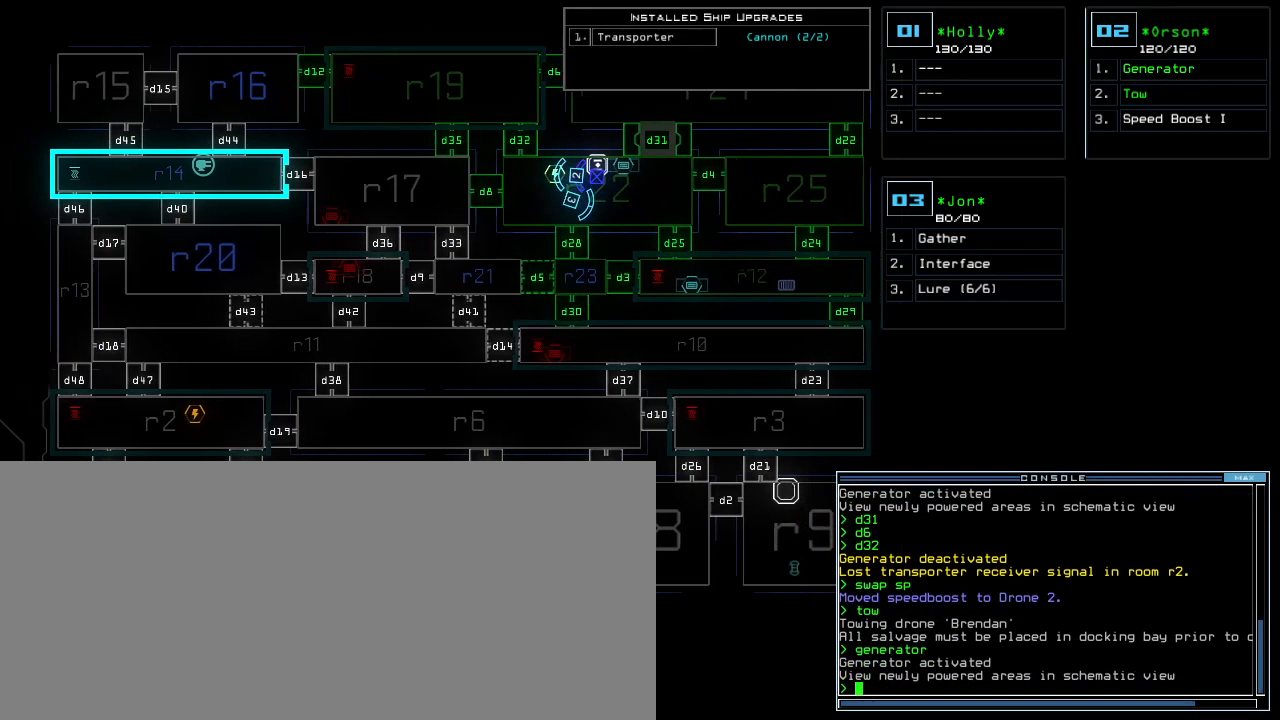
{"keys": [], "events": [[100, "right", "up"]]}
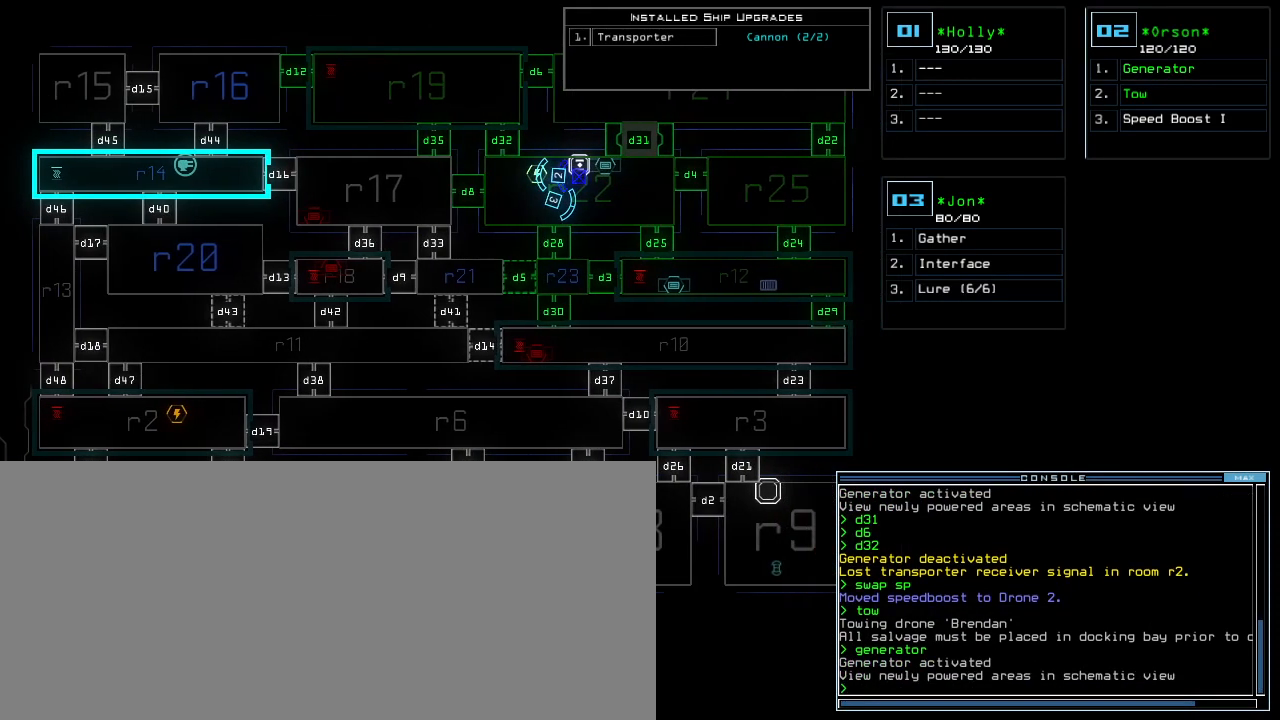
{"keys": [], "events": []}
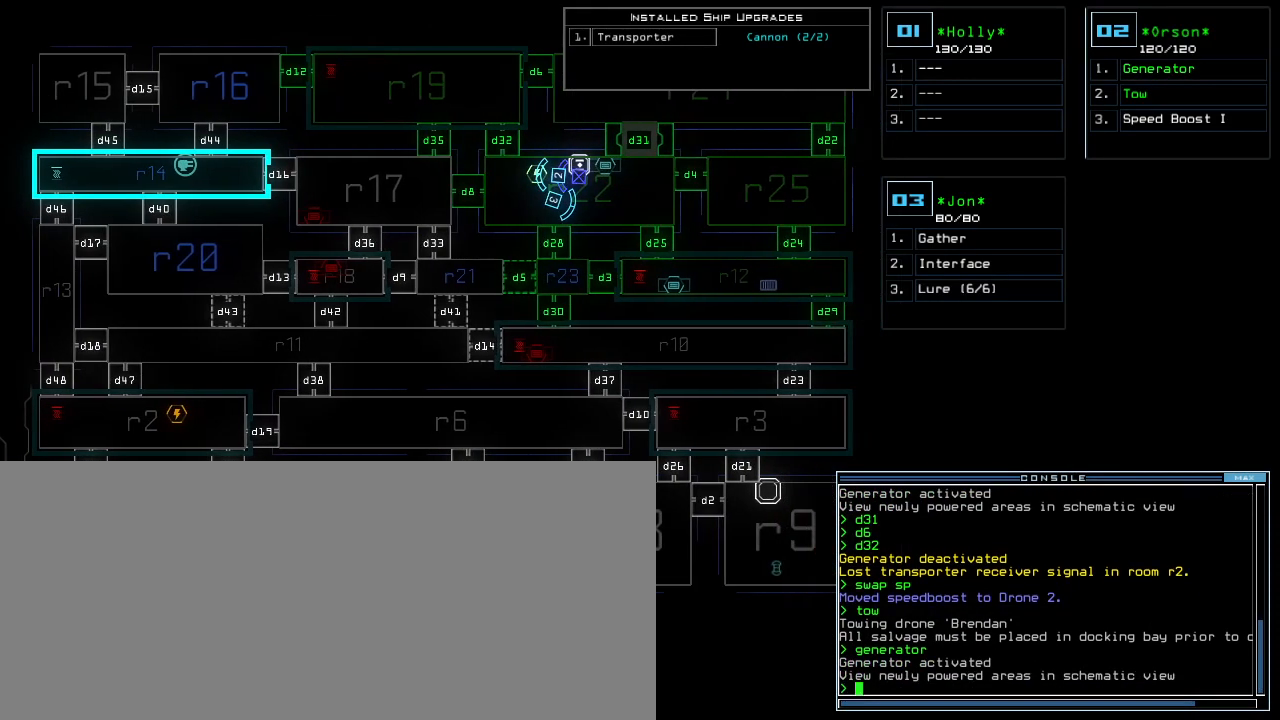
{"keys": [], "events": [[280, "right", "down"], [420, "right", "up"]]}
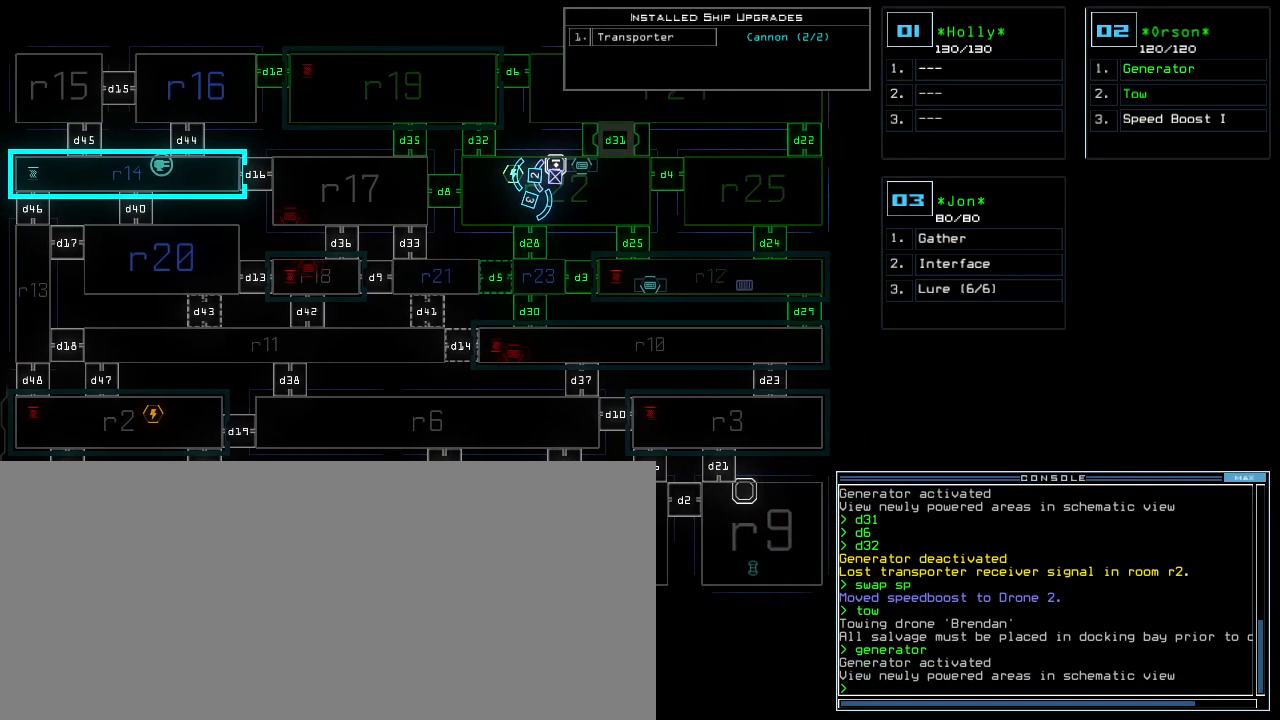
{"keys": [], "events": []}
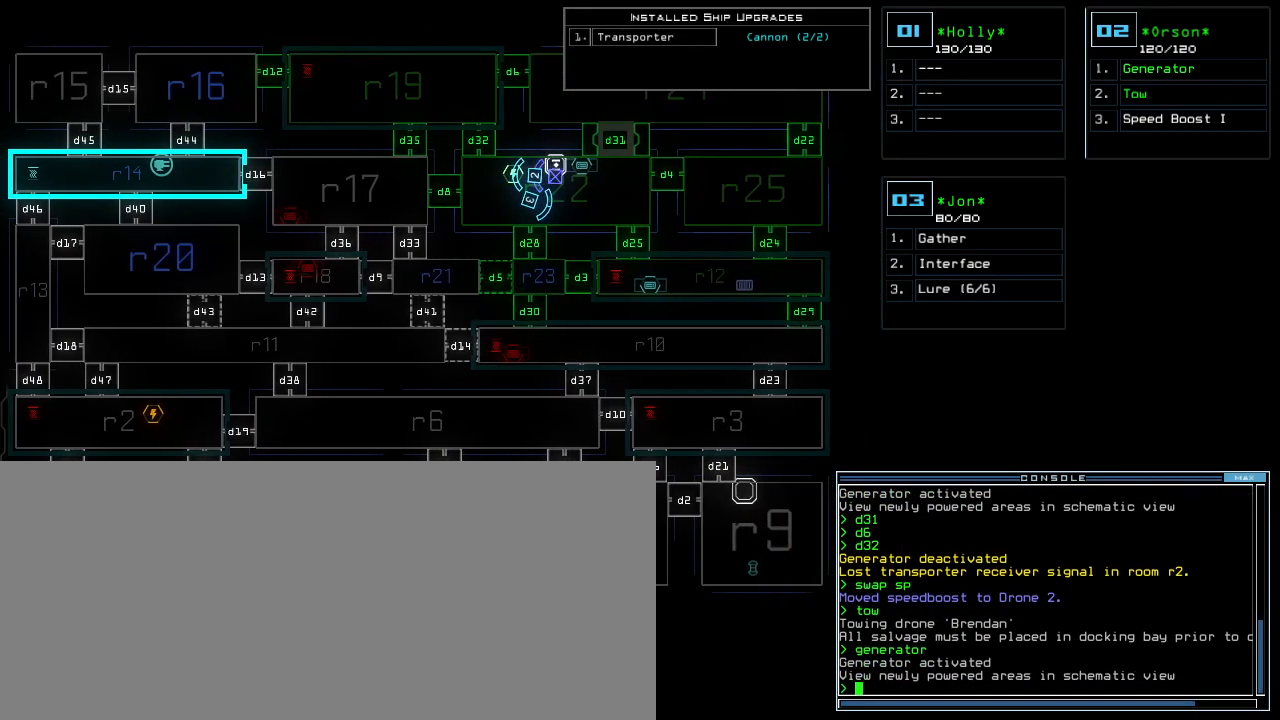
{"keys": []}
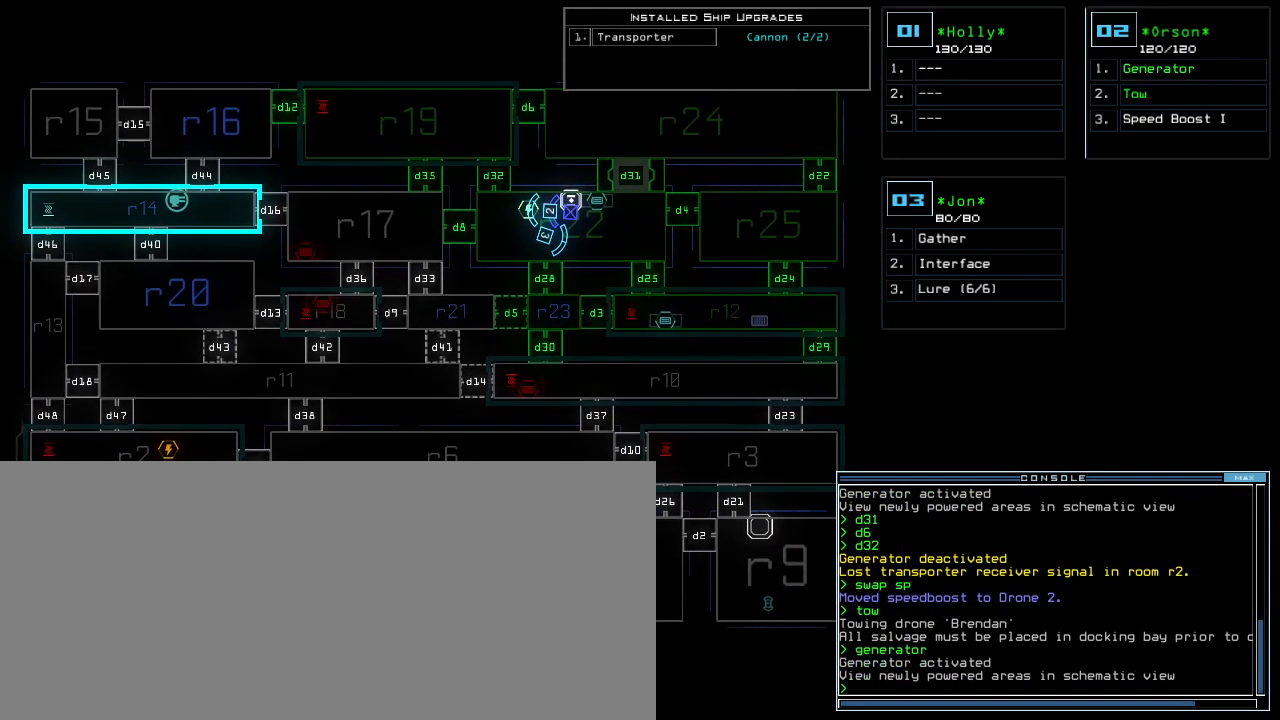
{"keys": [], "events": []}
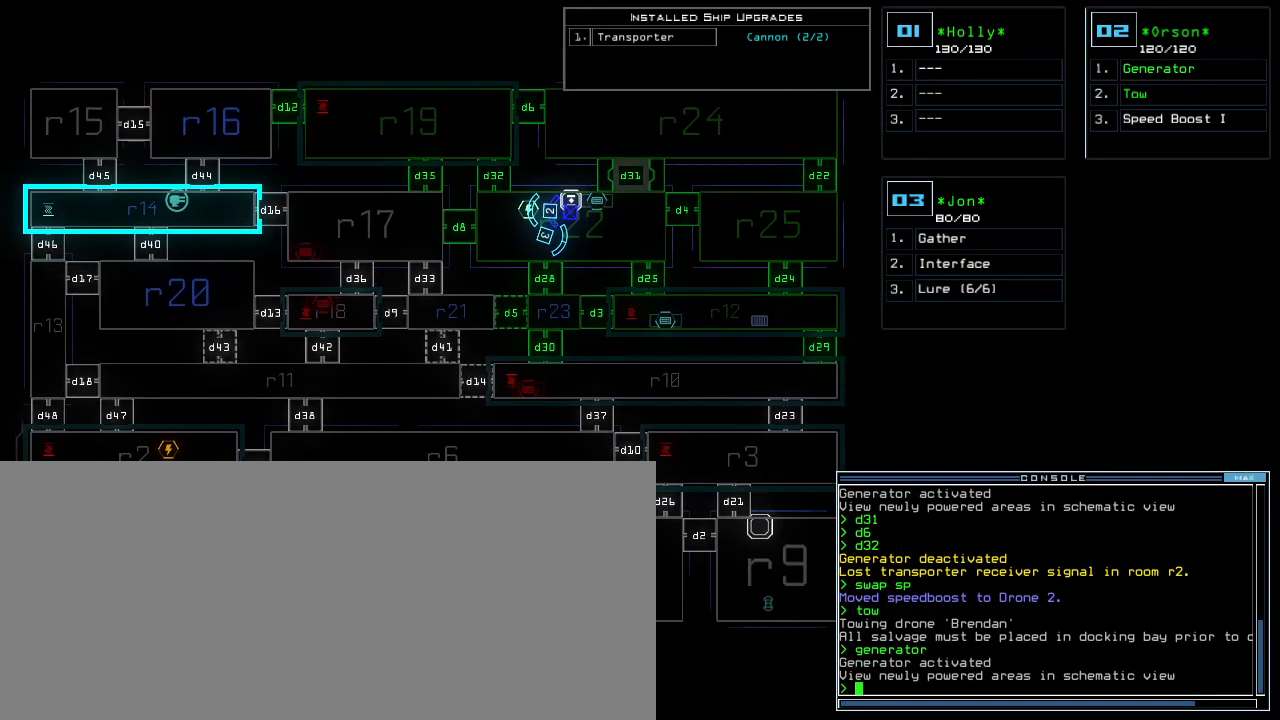
{"keys": [], "events": [[180, "c", "down"], [220, "c", "up"], [320, "c", "down"], [340, "return", "down"], [400, "c", "up"], [440, "return", "up"]]}
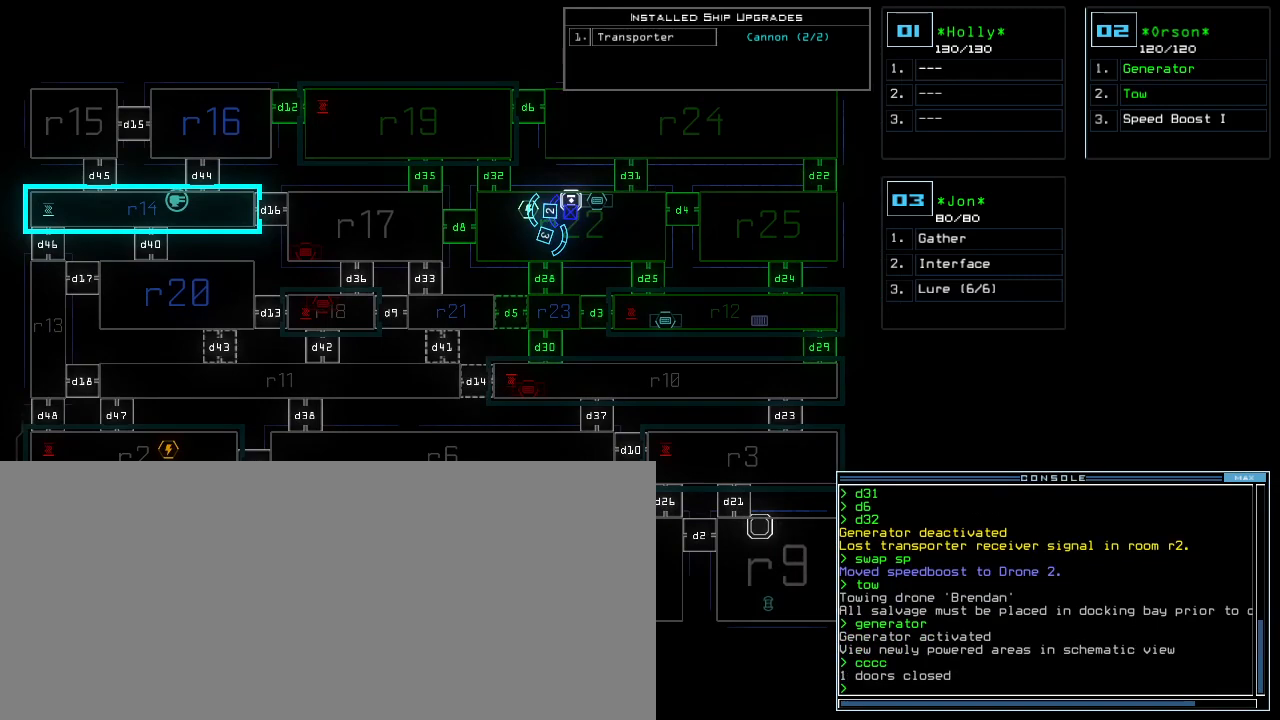
{"keys": [], "events": []}
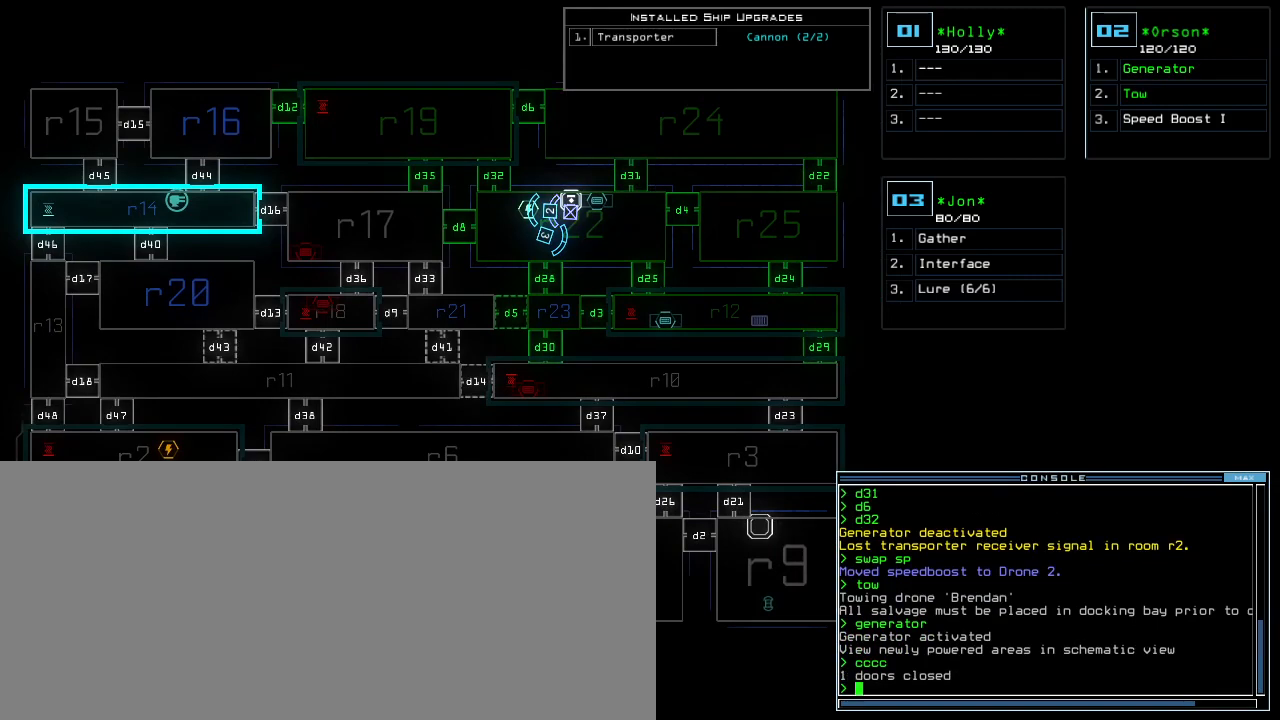
{"keys": [], "events": []}
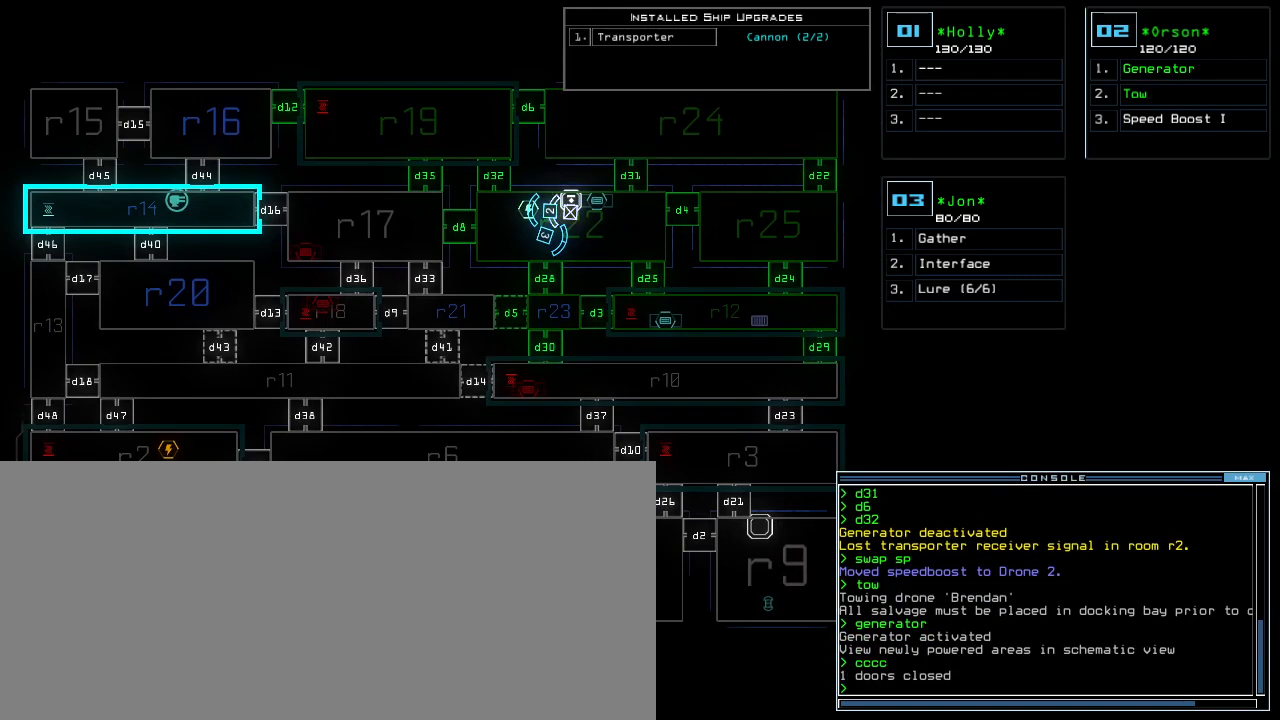
{"keys": [], "events": []}